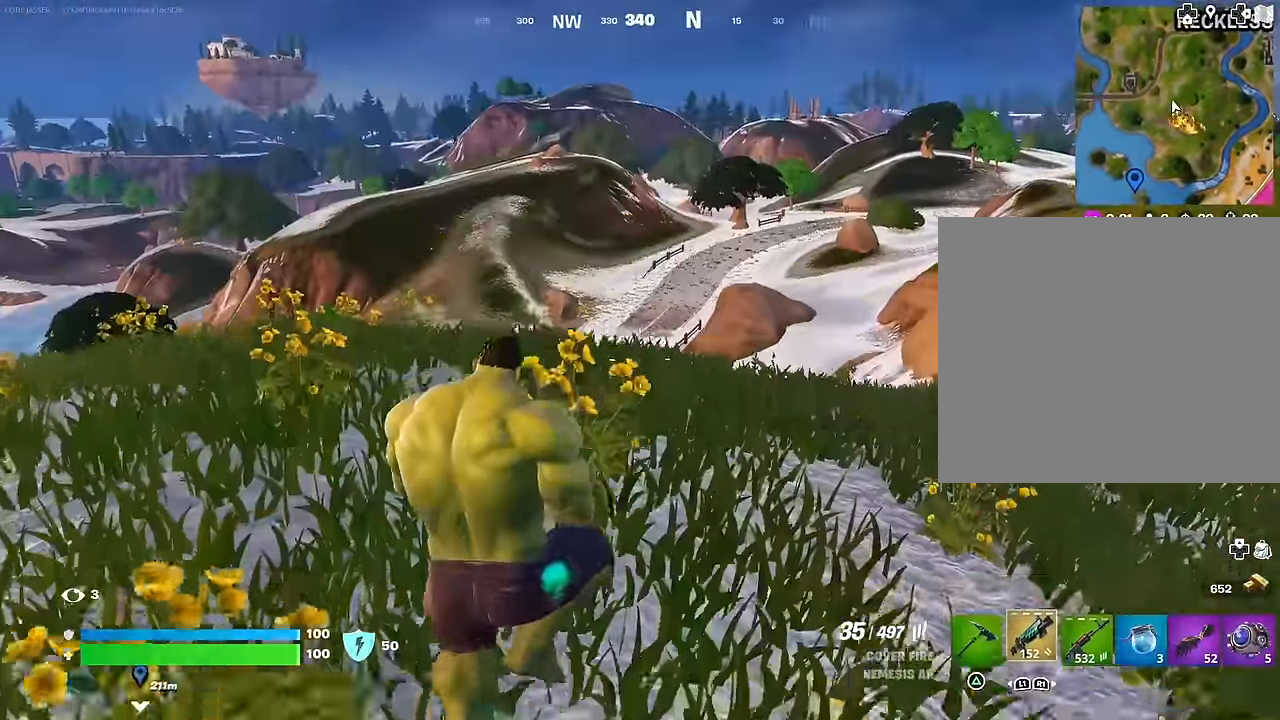
Gameplay with a controller (PlayStation layout); each line is a JSON object with the inputs held at the frame after it. "events" lists button and stick changes between this image and that frame as [ms after this image, input, new state], when the widget could be followed in between.
{"buttons": [], "left_stick": "up", "right_stick": "center", "events": [[67, "L1", "up"], [100, "SQUARE", "down"], [200, "SQUARE", "up"], [250, "SQUARE", "down"], [333, "SQUARE", "up"], [417, "R3", "down"], [500, "R3", "up"]]}
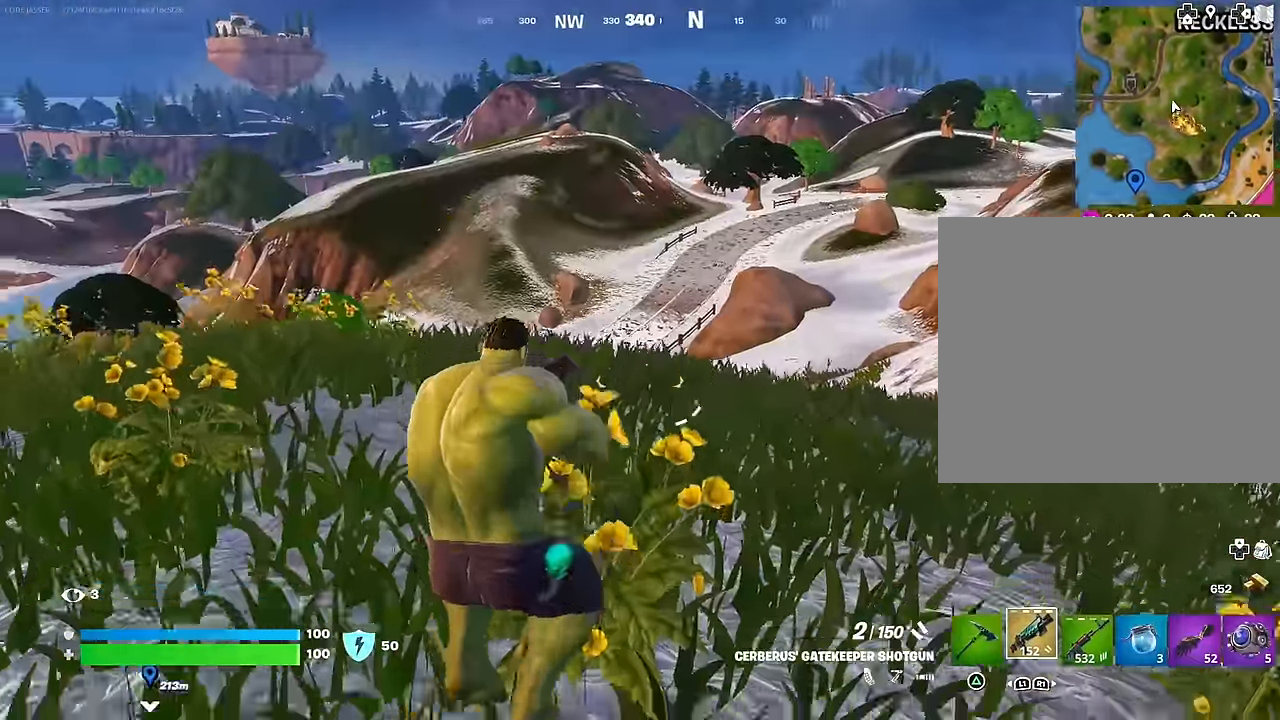
{"buttons": [], "left_stick": "up", "right_stick": "down", "events": [[17, "right_stick", "left"], [100, "right_stick", "center"], [150, "CROSS", "down"], [183, "SQUARE", "down"], [217, "CROSS", "up"], [250, "SQUARE", "up"], [400, "right_stick", "down"]]}
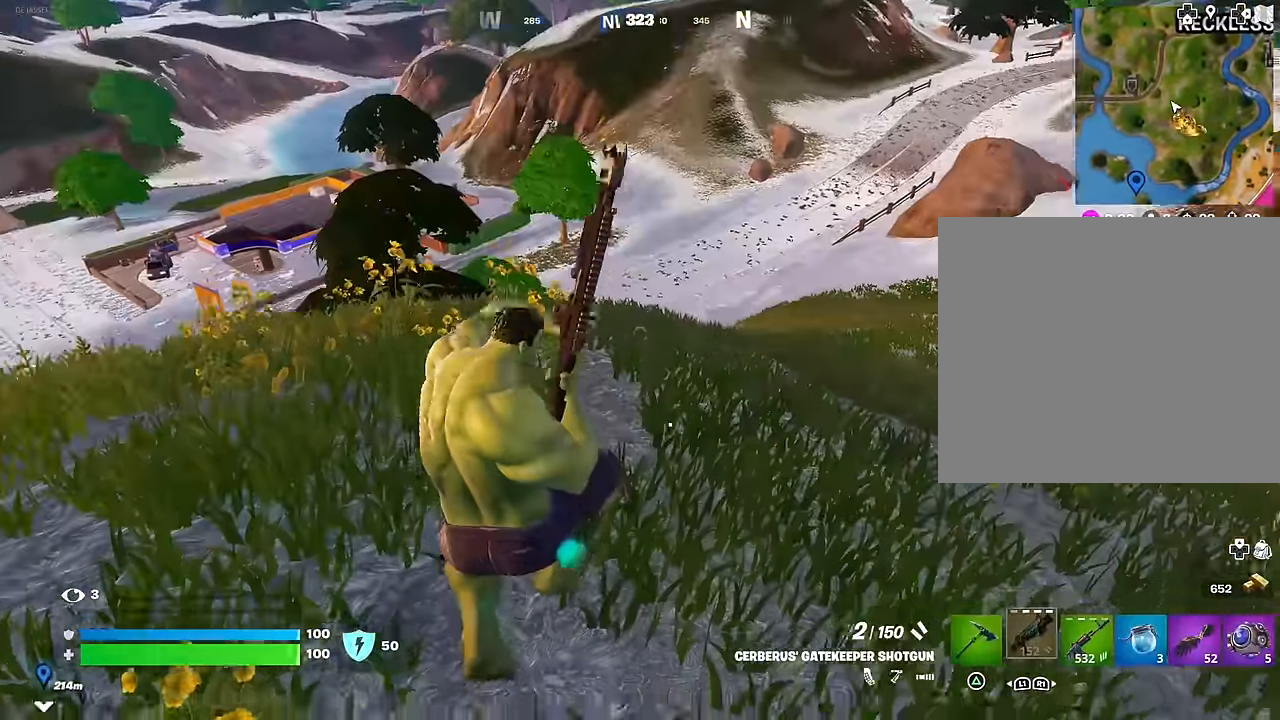
{"buttons": [], "left_stick": "up", "right_stick": "left", "events": [[17, "right_stick", "center"], [383, "R3", "down"], [467, "R3", "up"], [467, "right_stick", "left"]]}
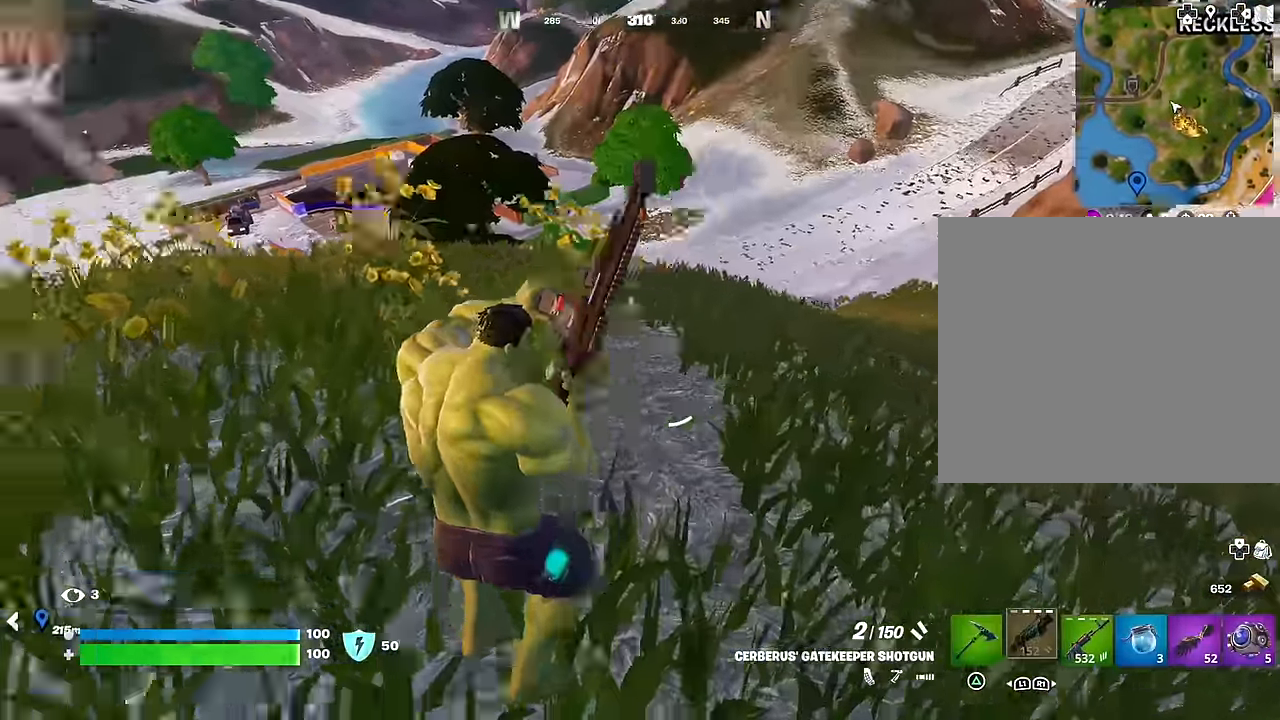
{"buttons": [], "left_stick": "up", "right_stick": "center", "events": [[83, "right_stick", "center"], [167, "CROSS", "down"], [233, "CROSS", "up"]]}
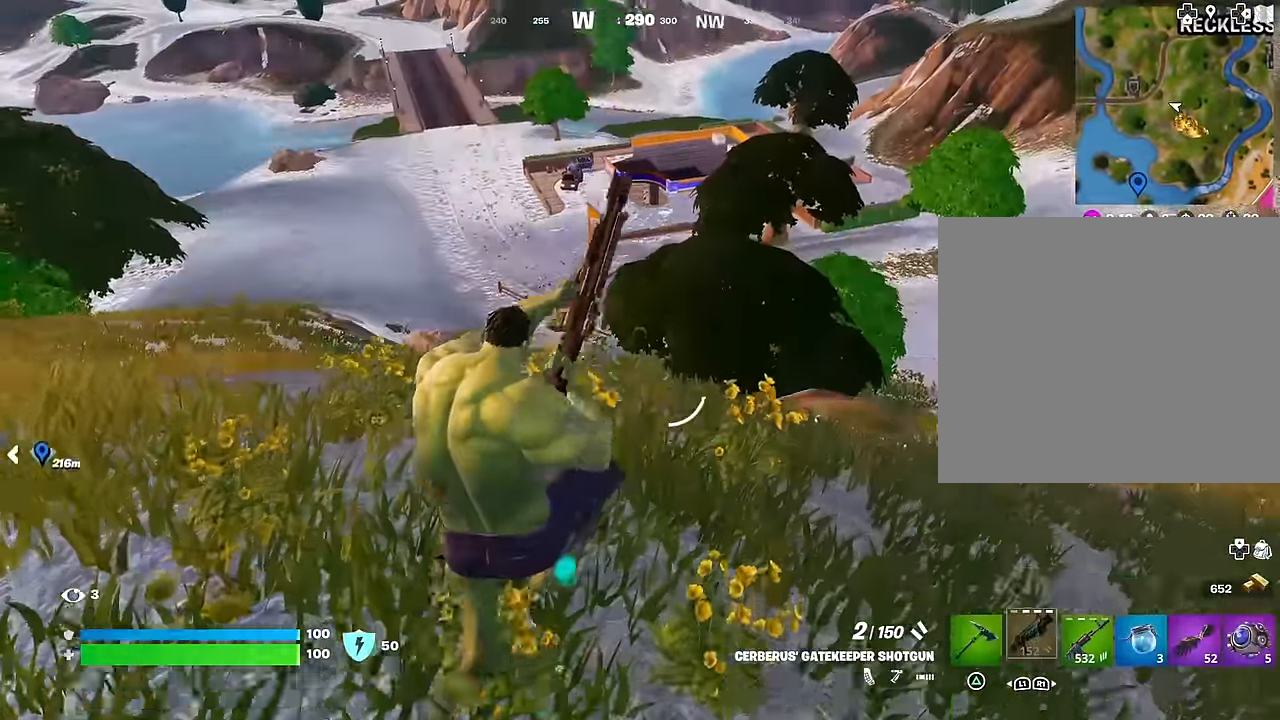
{"buttons": [], "left_stick": "up", "right_stick": "left", "events": [[450, "right_stick", "left"]]}
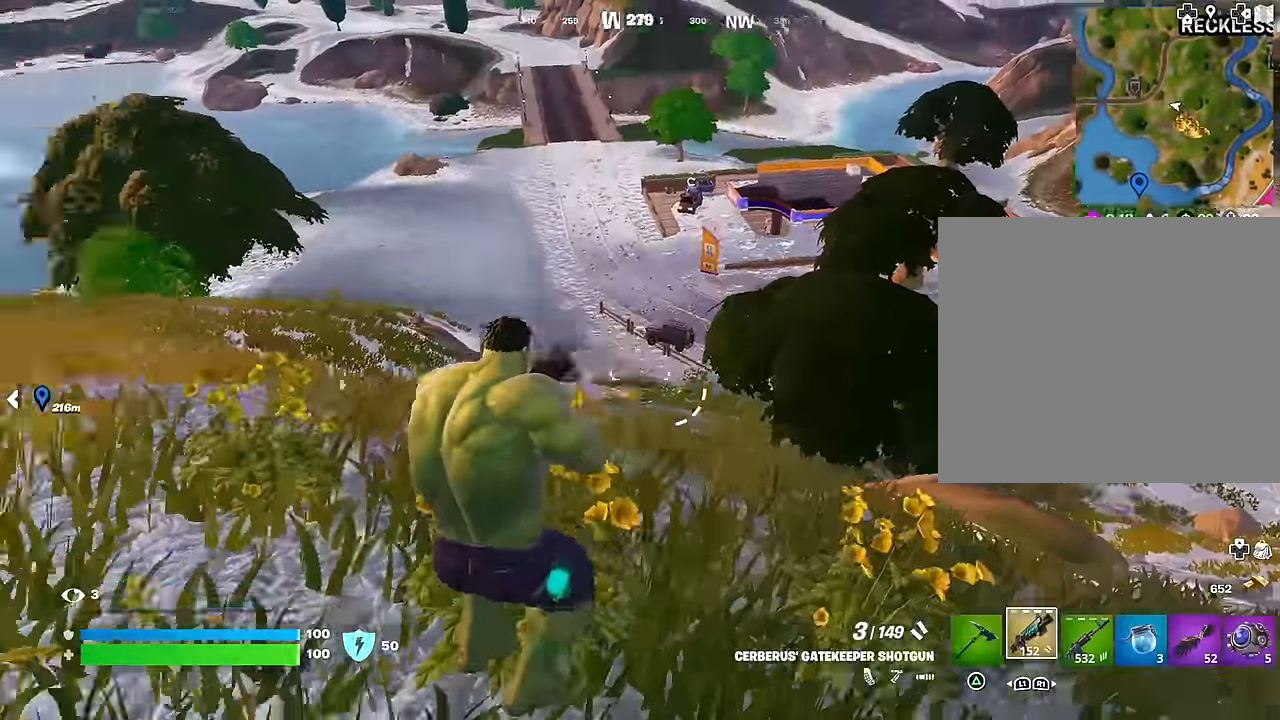
{"buttons": ["CROSS"], "left_stick": "up", "right_stick": "center", "events": [[167, "L3", "down"], [283, "L3", "up"], [433, "right_stick", "center"], [467, "CROSS", "down"]]}
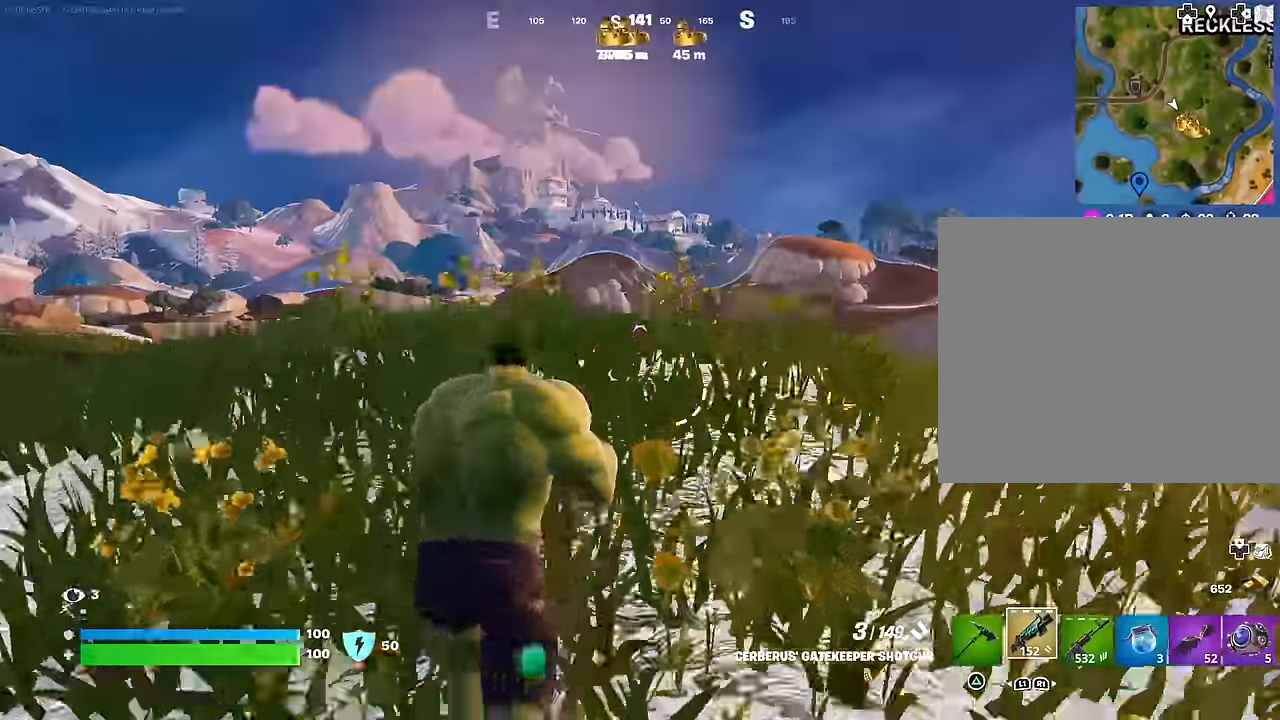
{"buttons": [], "left_stick": "up", "right_stick": "center", "events": [[17, "CROSS", "up"], [117, "right_stick", "up-left"], [217, "CROSS", "down"], [217, "right_stick", "center"], [300, "CROSS", "up"], [333, "right_stick", "down"], [483, "right_stick", "center"]]}
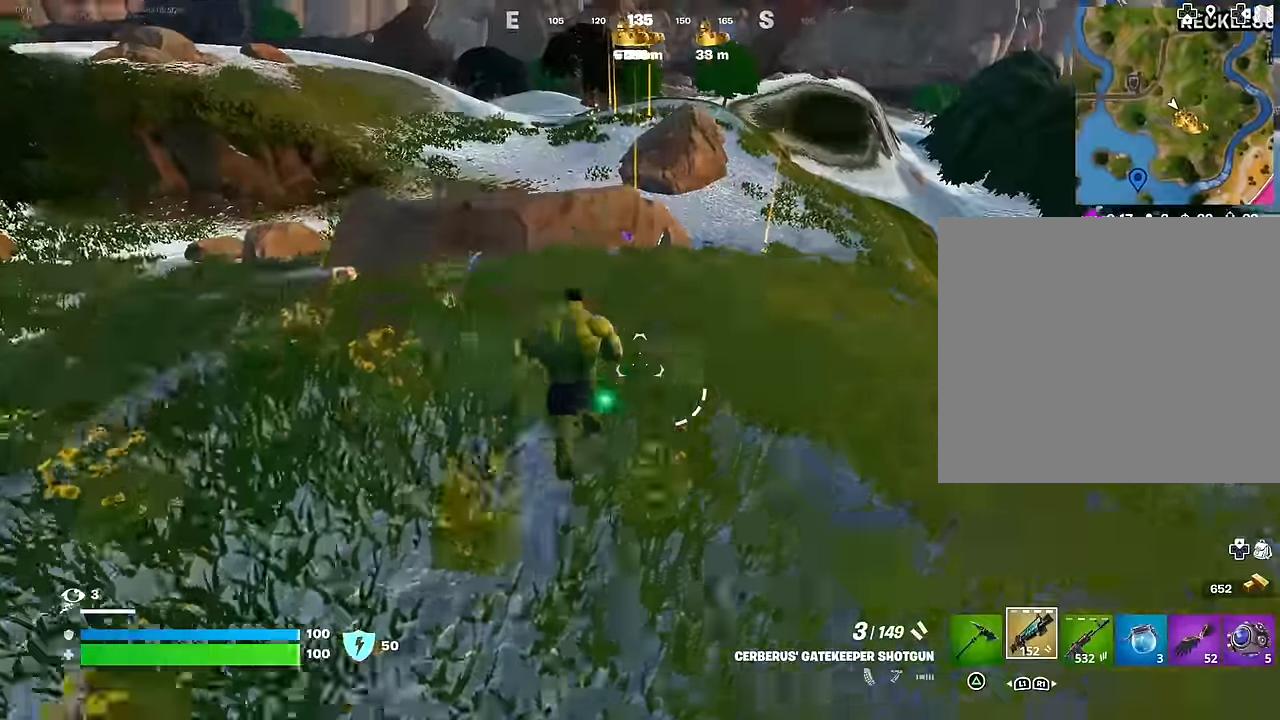
{"buttons": [], "left_stick": "up", "right_stick": "center", "events": [[100, "R3", "down"], [167, "R3", "up"], [400, "right_stick", "up"], [483, "right_stick", "center"]]}
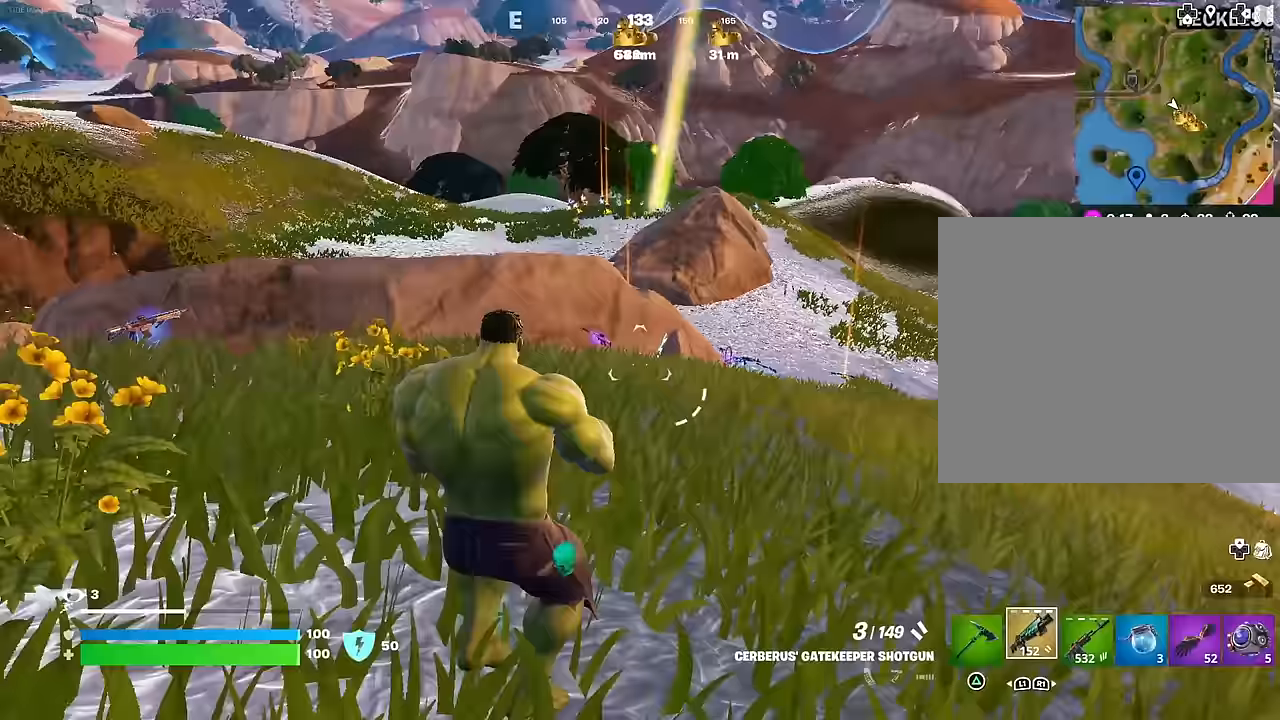
{"buttons": [], "left_stick": "up-left", "right_stick": "center", "events": [[217, "left_stick", "up-left"]]}
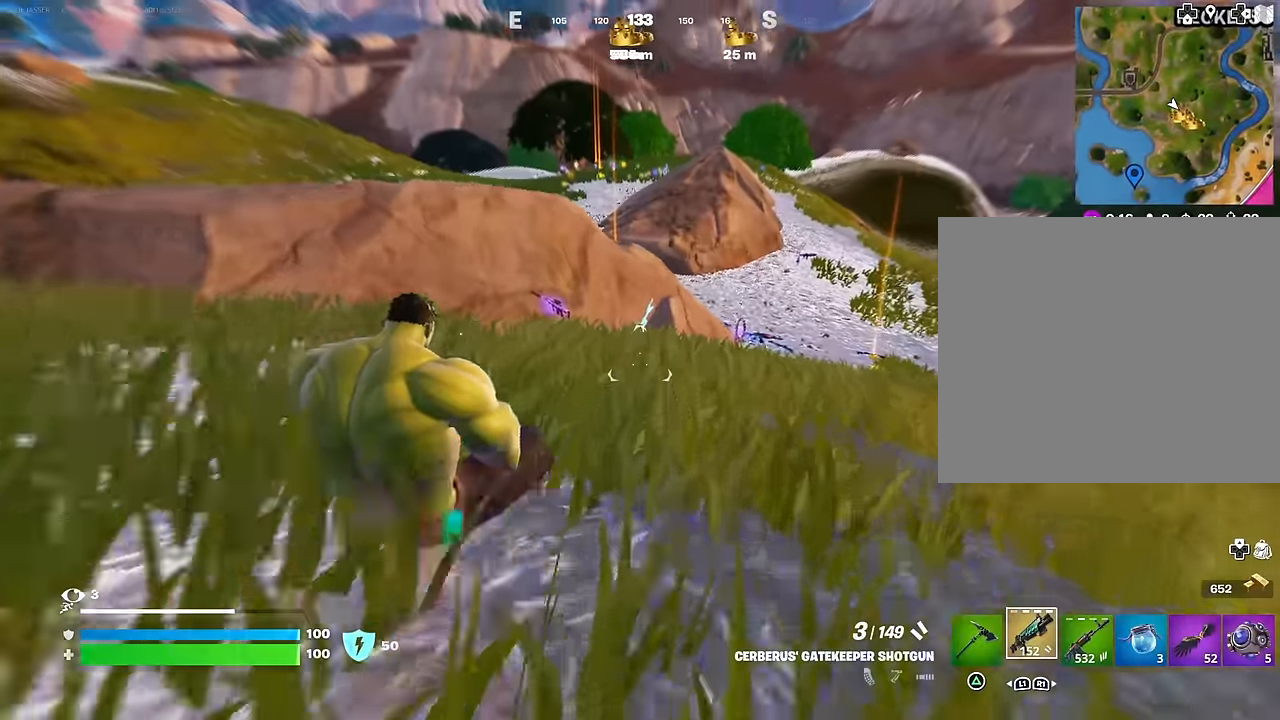
{"buttons": ["L3"], "left_stick": "up-left", "right_stick": "center", "events": [[433, "L3", "down"]]}
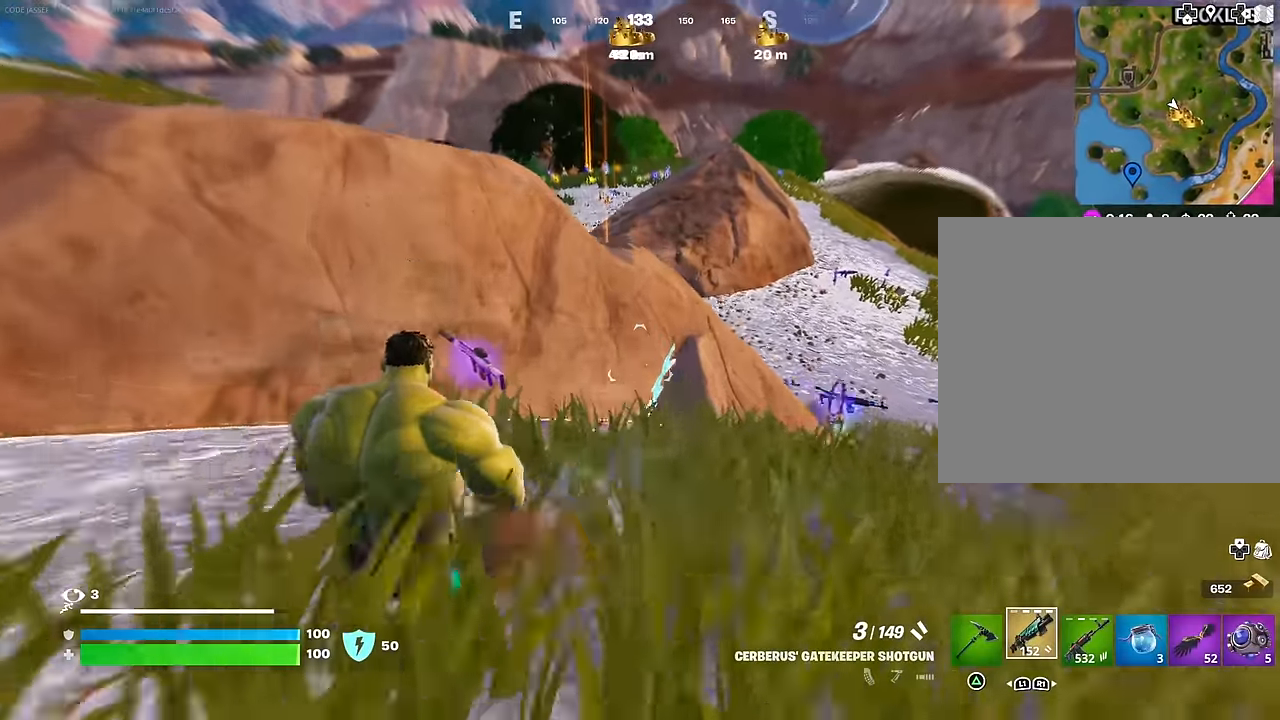
{"buttons": [], "left_stick": "right", "right_stick": "center", "events": [[17, "L3", "up"], [200, "left_stick", "up"], [400, "left_stick", "right"]]}
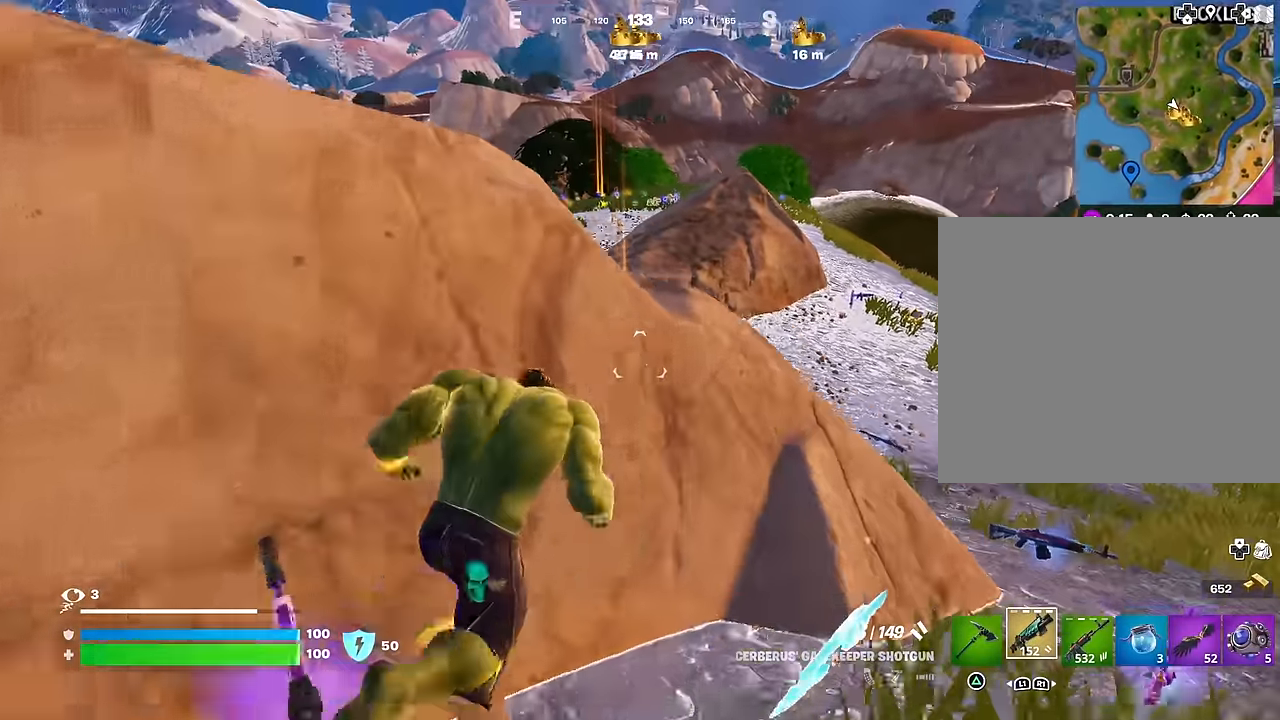
{"buttons": ["R1"], "left_stick": "right", "right_stick": "left", "events": [[467, "R1", "down"], [467, "right_stick", "left"]]}
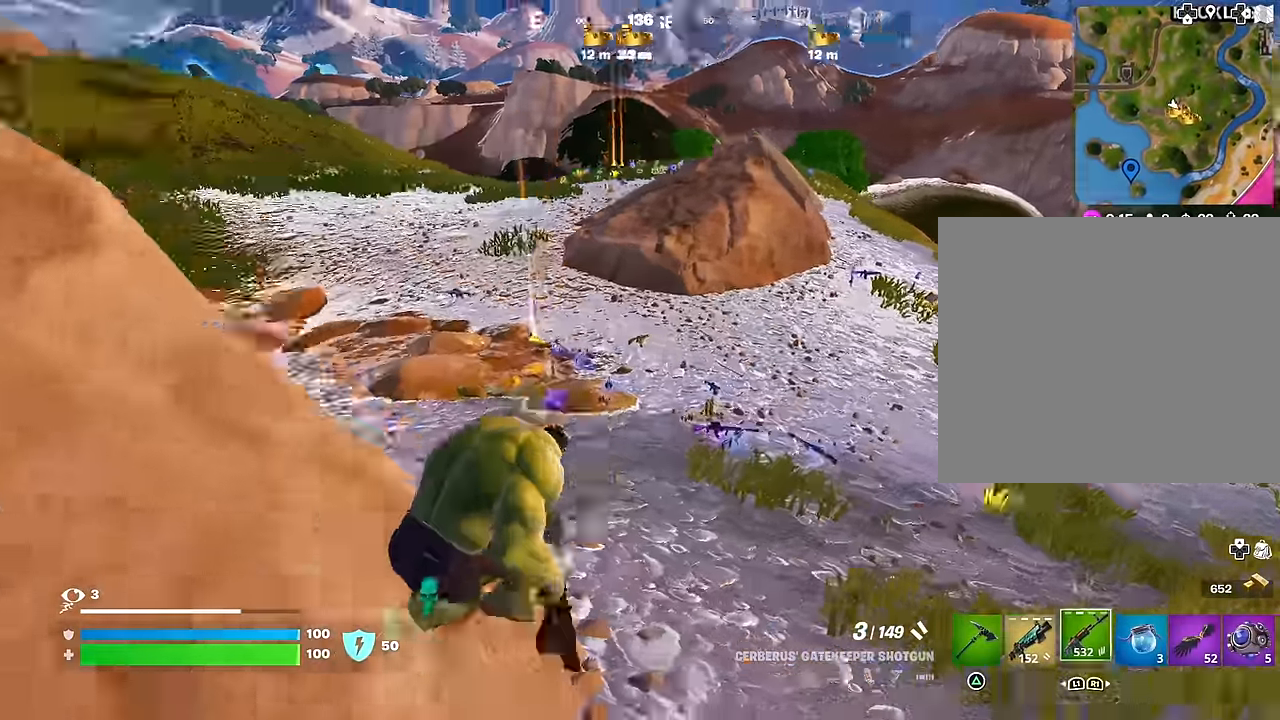
{"buttons": [], "left_stick": "up", "right_stick": "center", "events": [[33, "R1", "up"], [67, "left_stick", "down"], [233, "left_stick", "down-left"], [350, "left_stick", "left"], [383, "right_stick", "center"], [500, "left_stick", "up"]]}
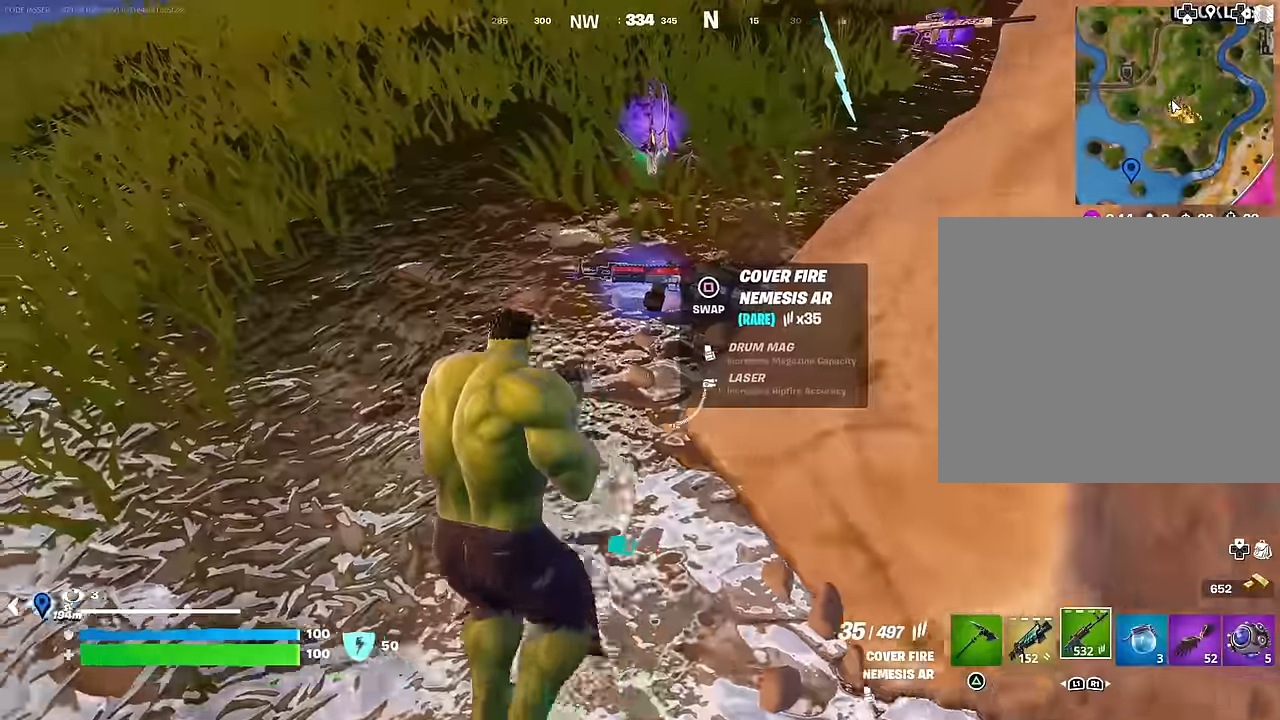
{"buttons": [], "left_stick": "right", "right_stick": "right", "events": [[133, "SQUARE", "down"], [183, "SQUARE", "up"], [200, "left_stick", "down"], [283, "right_stick", "right"], [367, "left_stick", "right"]]}
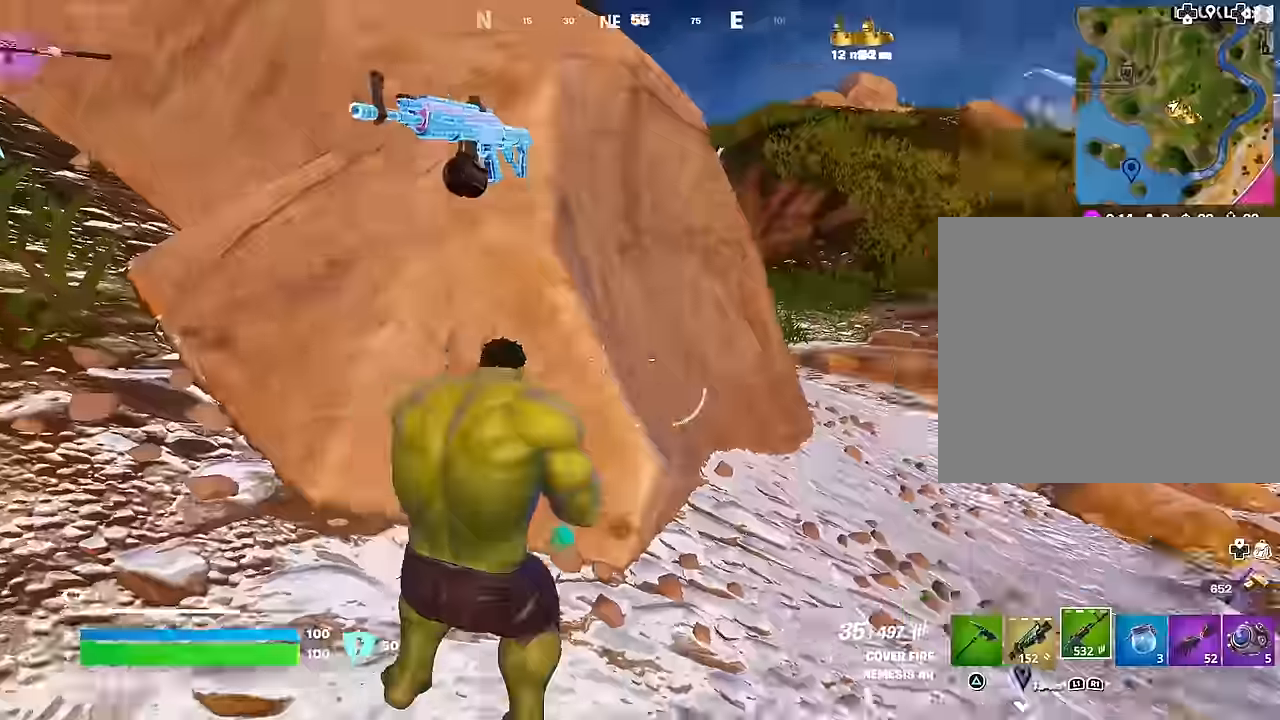
{"buttons": ["R1"], "left_stick": "up", "right_stick": "center", "events": [[100, "left_stick", "up-right"], [217, "right_stick", "center"], [300, "L1", "down"], [383, "left_stick", "up"], [400, "L1", "up"], [417, "TRIANGLE", "down"], [500, "R1", "down"], [500, "TRIANGLE", "up"]]}
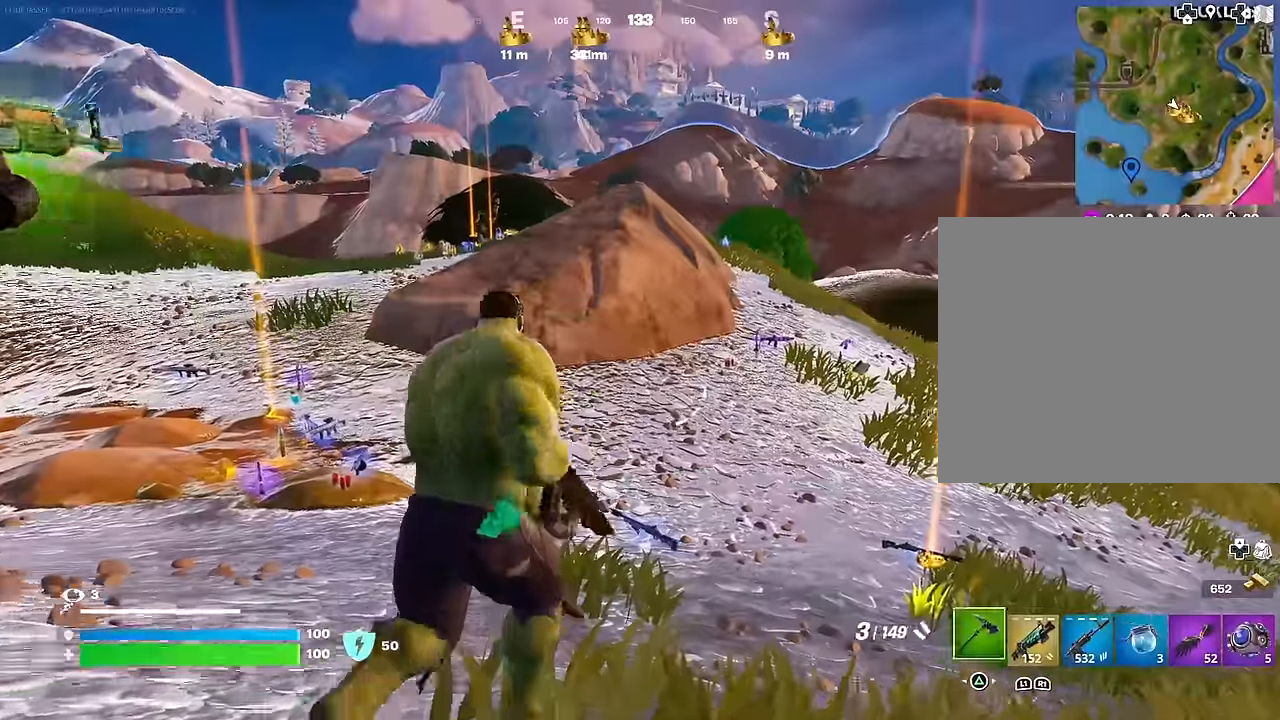
{"buttons": [], "left_stick": "up", "right_stick": "center", "events": [[83, "L3", "down"], [83, "TRIANGLE", "down"], [117, "R1", "up"], [133, "TRIANGLE", "up"], [167, "L3", "up"]]}
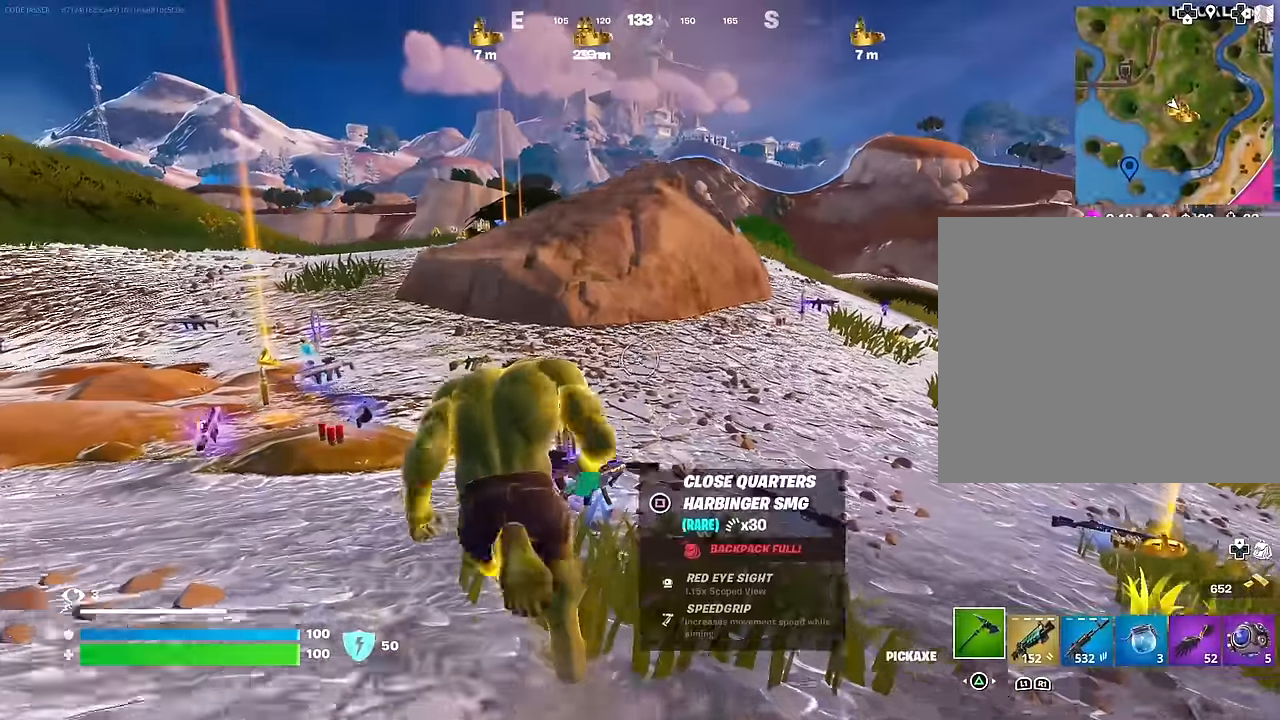
{"buttons": [], "left_stick": "up", "right_stick": "center", "events": [[267, "right_stick", "down-right"], [283, "left_stick", "up-right"], [400, "right_stick", "center"], [467, "left_stick", "up"]]}
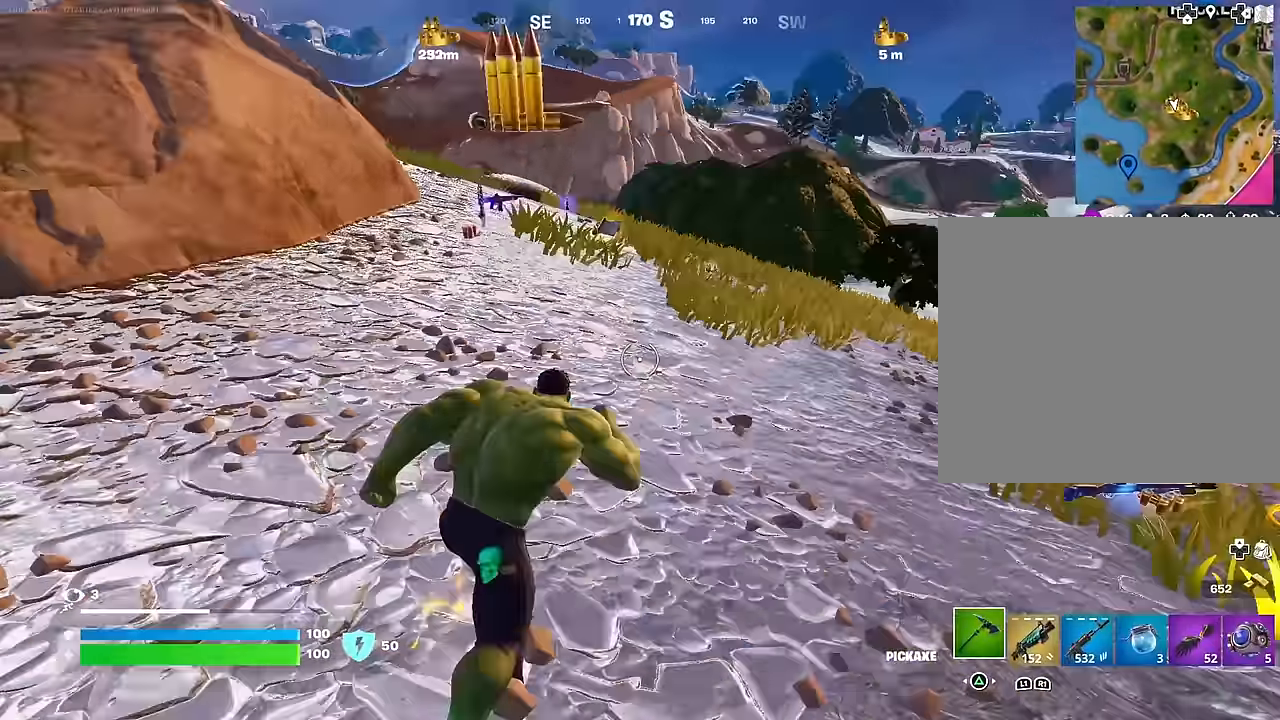
{"buttons": [], "left_stick": "up", "right_stick": "left", "events": [[433, "right_stick", "left"]]}
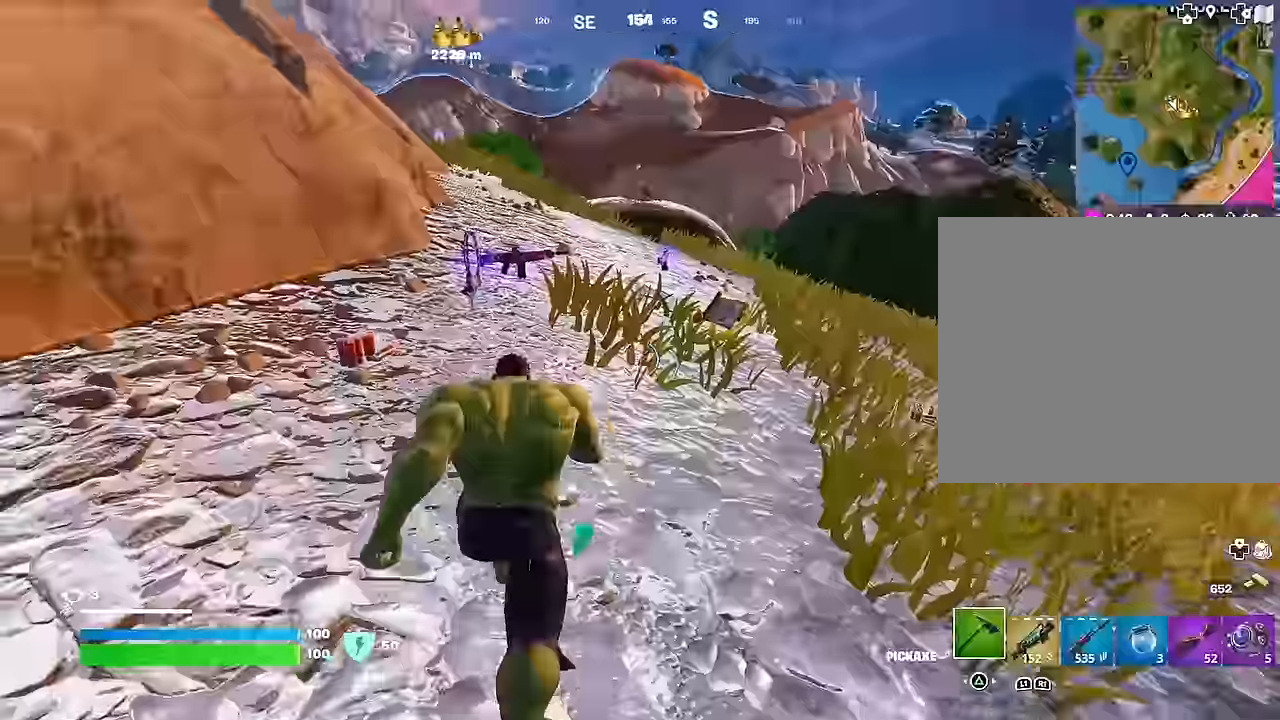
{"buttons": [], "left_stick": "up", "right_stick": "center", "events": [[67, "right_stick", "center"]]}
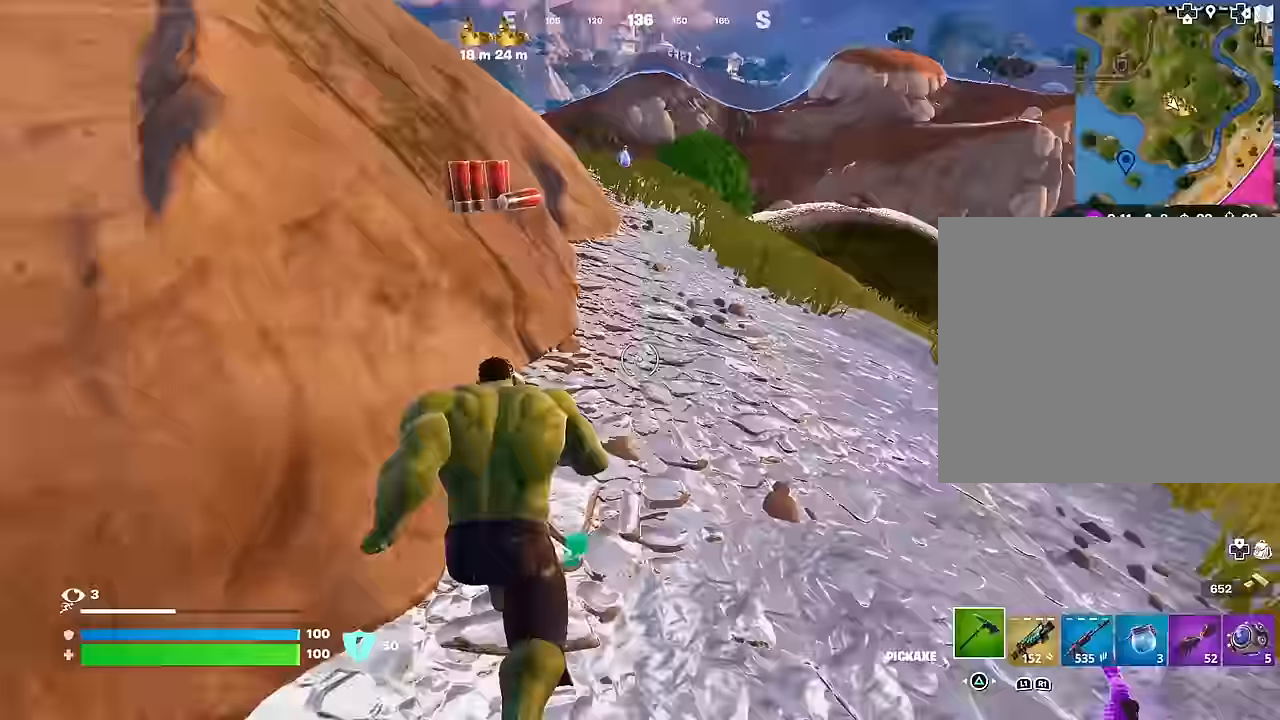
{"buttons": [], "left_stick": "up-left", "right_stick": "center", "events": [[167, "CROSS", "down"], [233, "CROSS", "up"], [233, "right_stick", "left"], [317, "right_stick", "center"], [383, "left_stick", "up-left"]]}
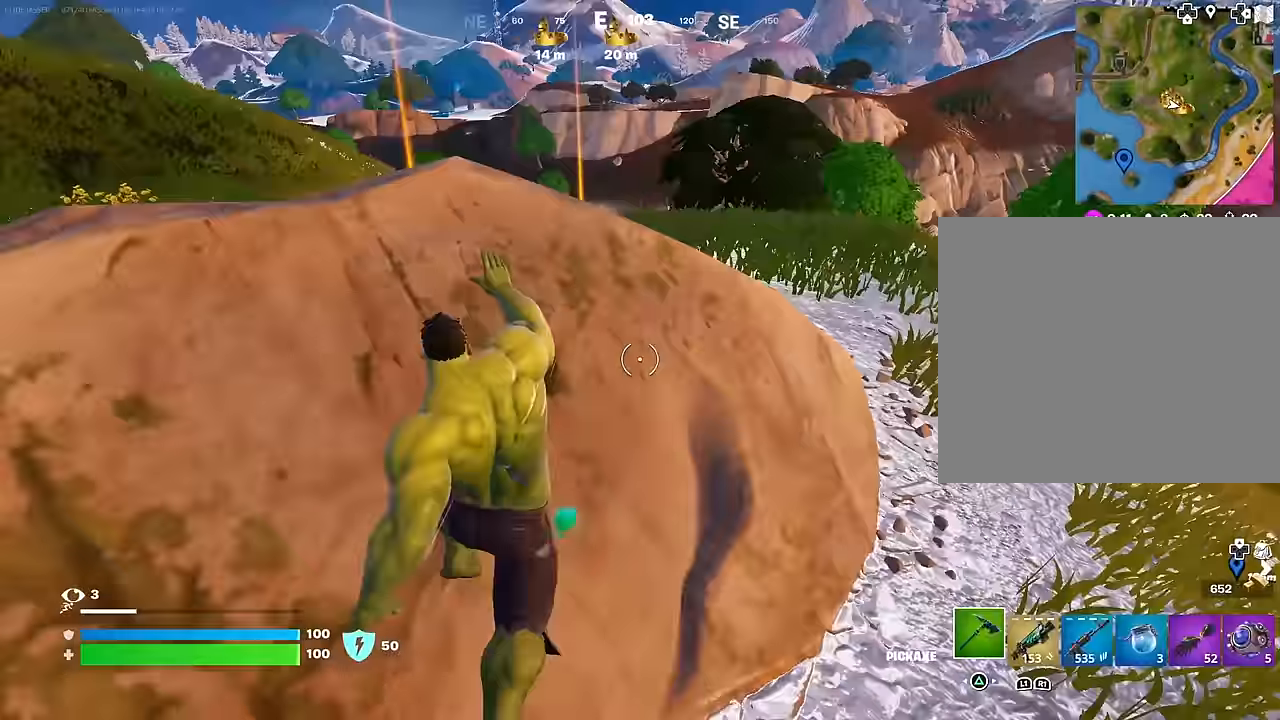
{"buttons": [], "left_stick": "up-right", "right_stick": "center", "events": [[17, "left_stick", "up"], [250, "R1", "down"], [350, "R1", "up"], [350, "right_stick", "left"], [383, "L1", "down"], [433, "right_stick", "center"], [467, "L1", "up"], [467, "left_stick", "up-right"]]}
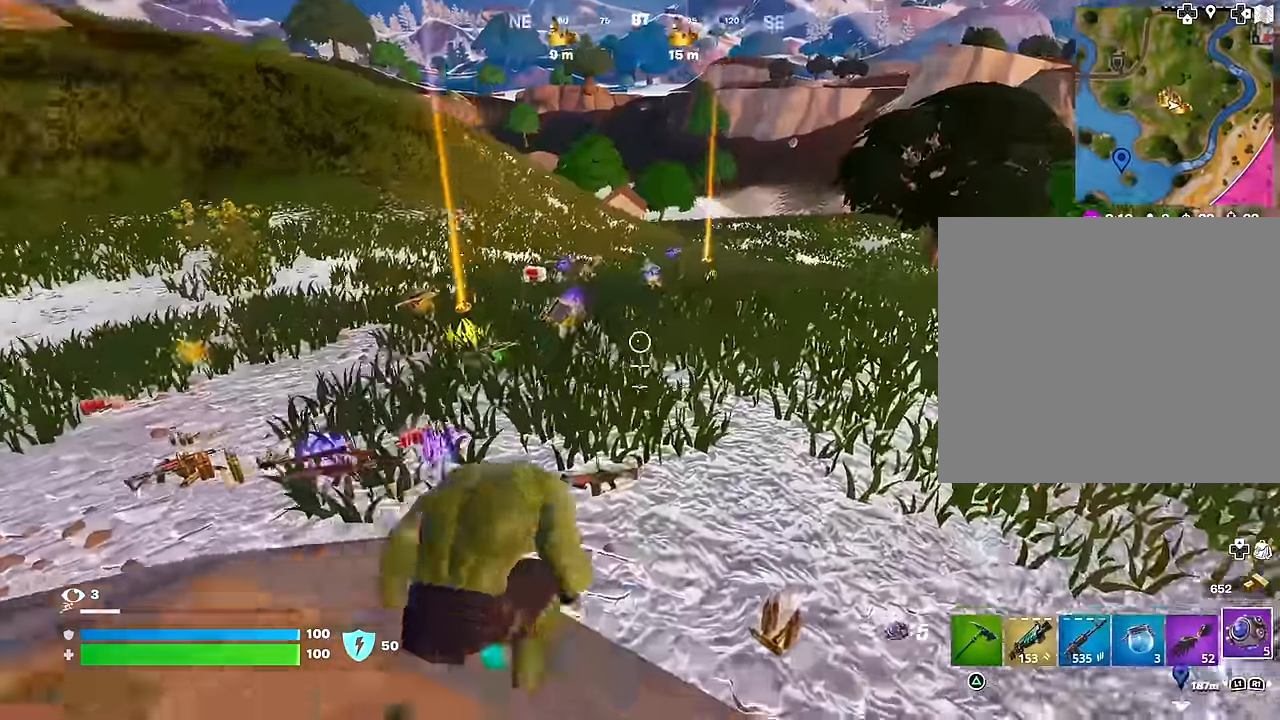
{"buttons": [], "left_stick": "right", "right_stick": "center", "events": [[33, "right_stick", "right"], [50, "L1", "down"], [133, "L1", "up"], [167, "right_stick", "center"], [200, "L1", "down"], [283, "L1", "up"], [350, "left_stick", "right"]]}
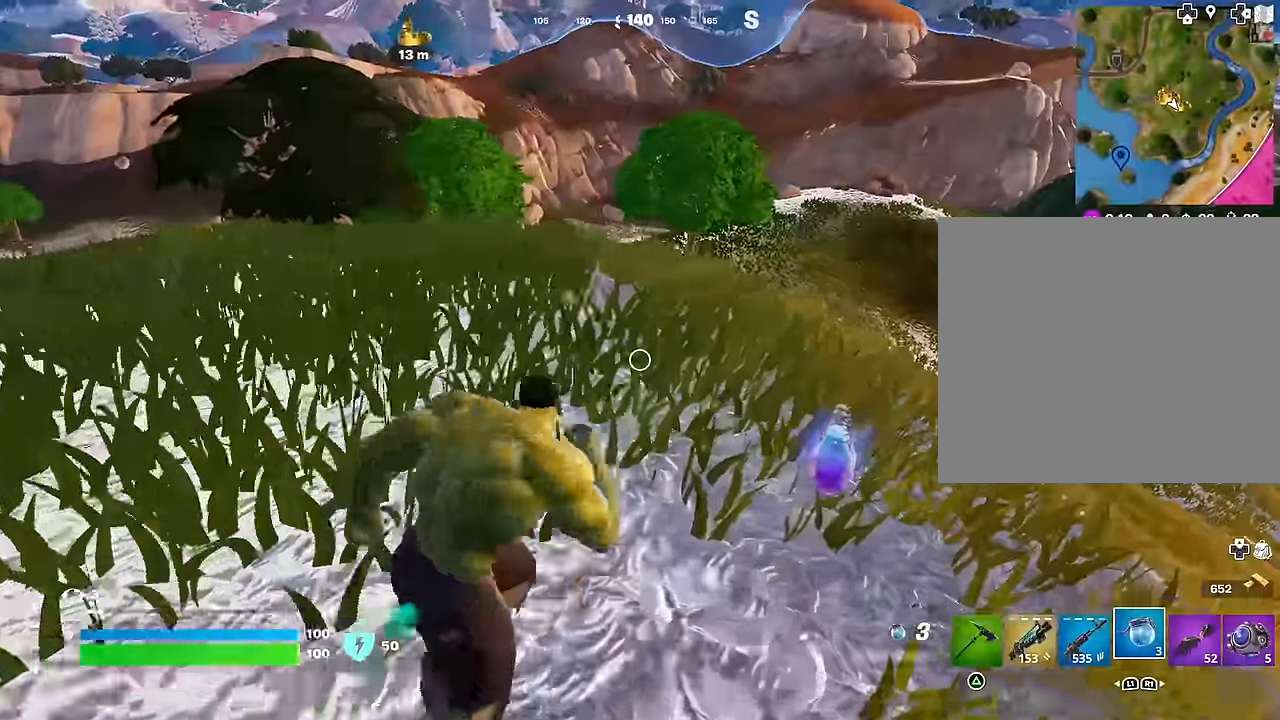
{"buttons": [], "left_stick": "left", "right_stick": "left", "events": [[50, "left_stick", "down-right"], [233, "left_stick", "right"], [333, "SQUARE", "down"], [433, "SQUARE", "up"], [433, "left_stick", "left"], [450, "right_stick", "left"]]}
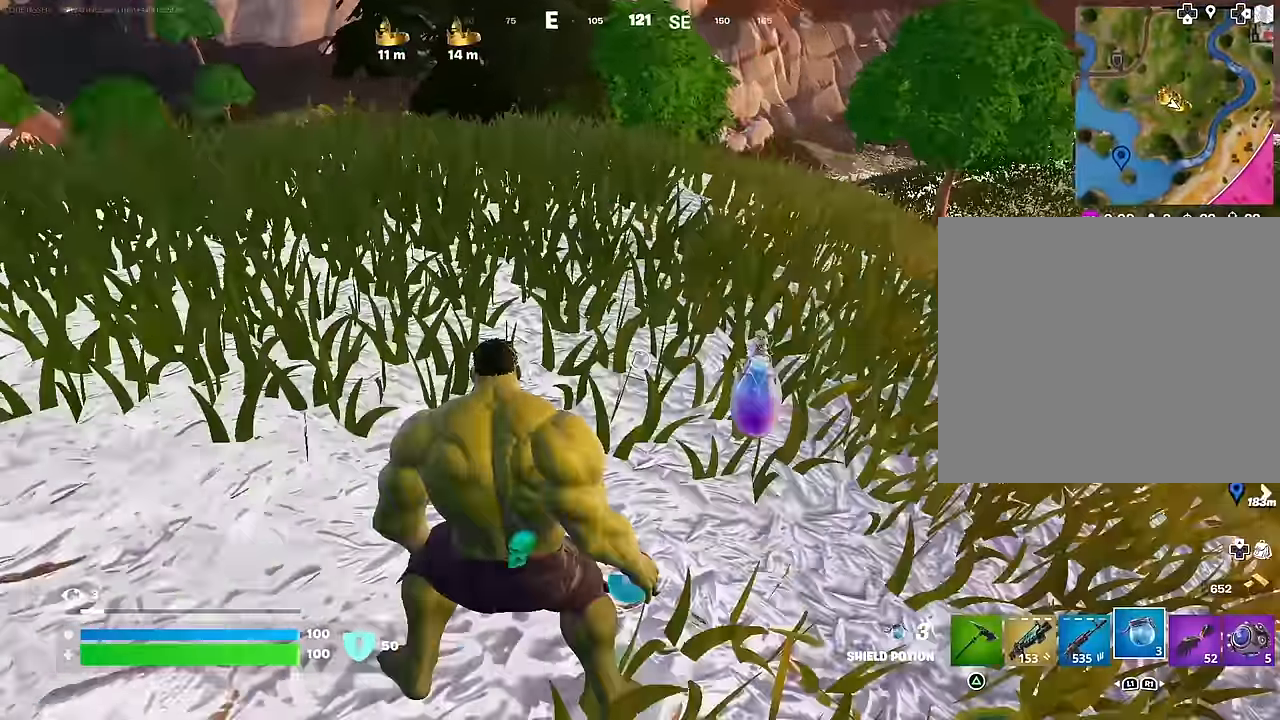
{"buttons": [], "left_stick": "up", "right_stick": "center", "events": [[183, "left_stick", "up"], [217, "right_stick", "center"]]}
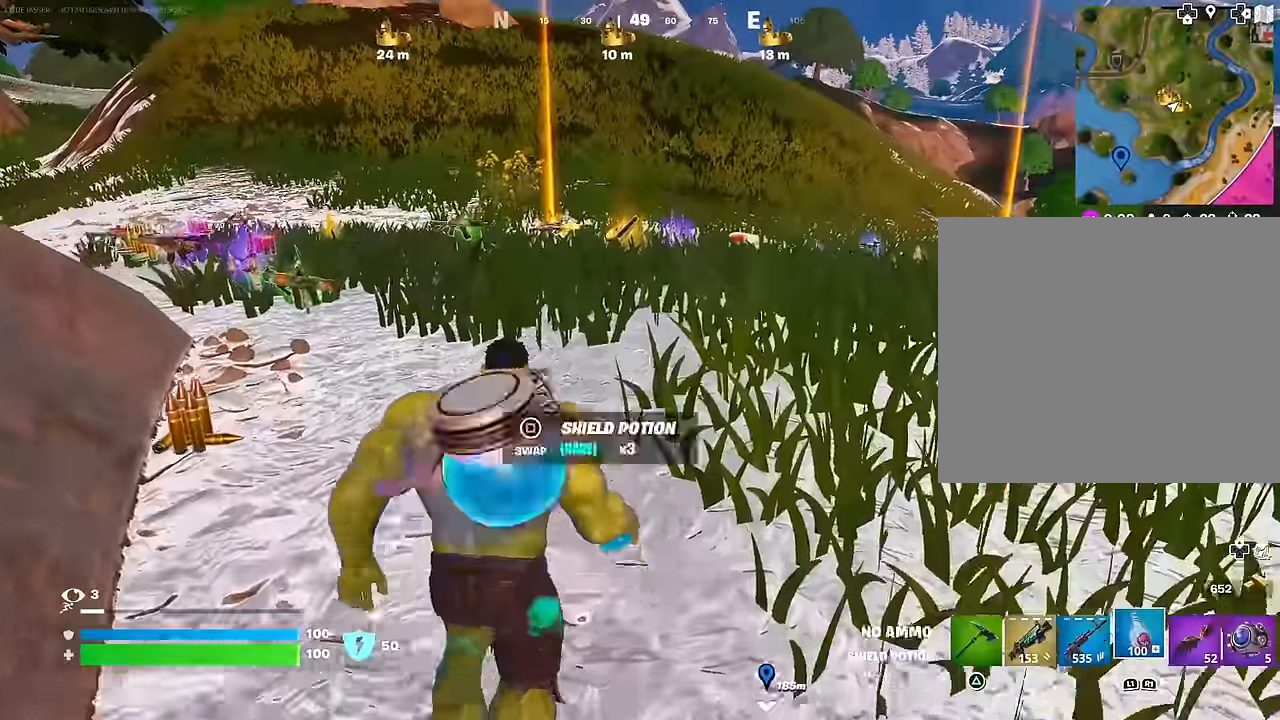
{"buttons": ["R2"], "left_stick": "up-right", "right_stick": "center", "events": [[250, "left_stick", "up-right"], [300, "R2", "down"]]}
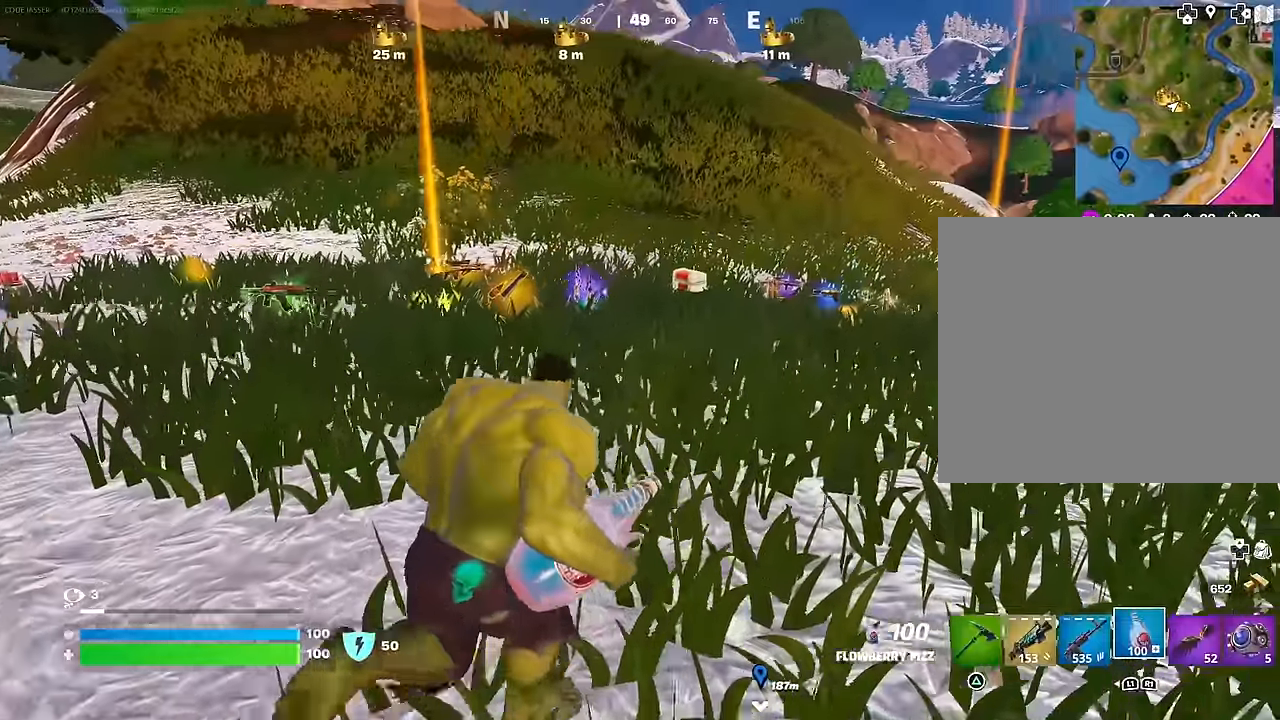
{"buttons": ["R2"], "left_stick": "up-right", "right_stick": "center", "events": []}
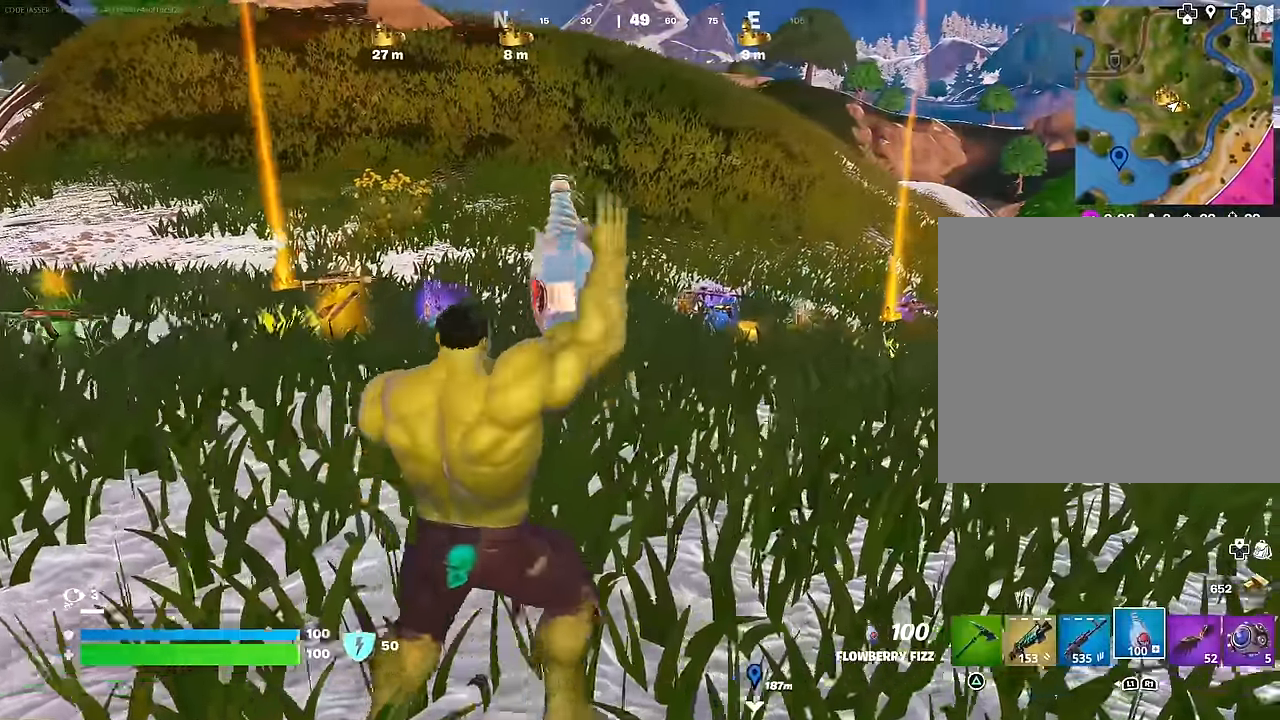
{"buttons": ["R2"], "left_stick": "up-right", "right_stick": "center", "events": []}
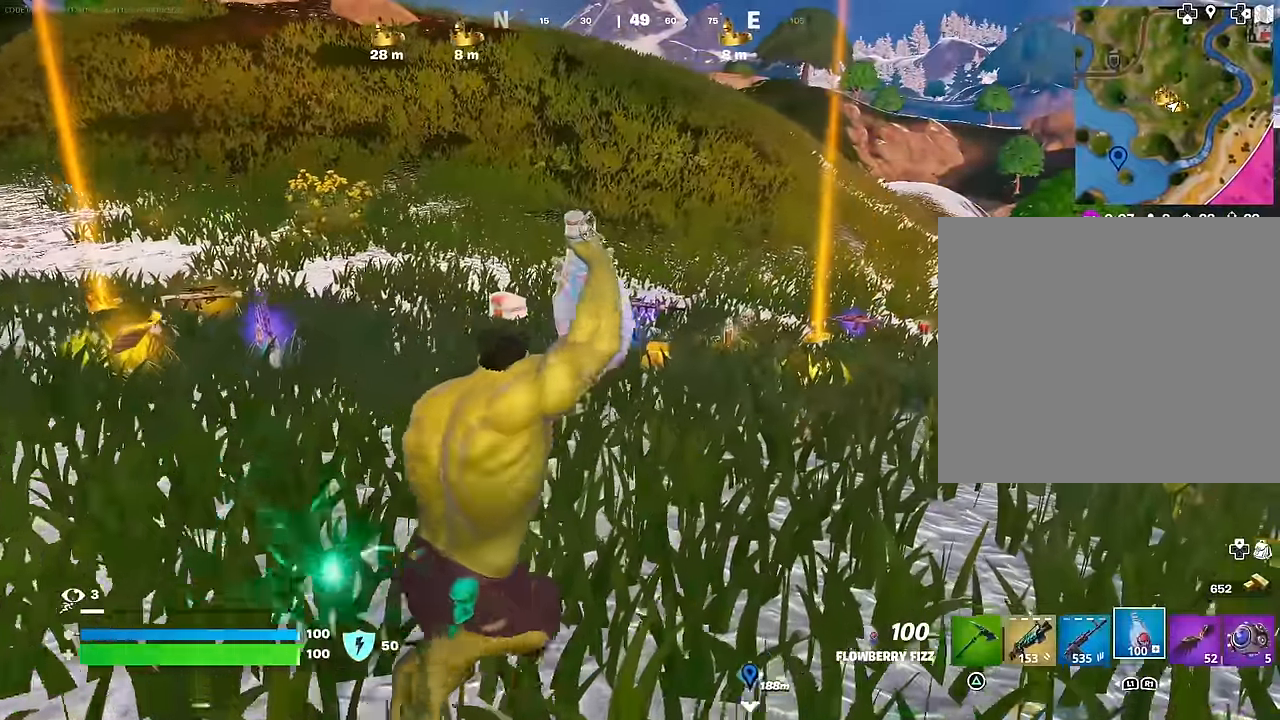
{"buttons": ["R2"], "left_stick": "up", "right_stick": "center", "events": [[183, "left_stick", "up"], [183, "right_stick", "left"], [300, "right_stick", "center"]]}
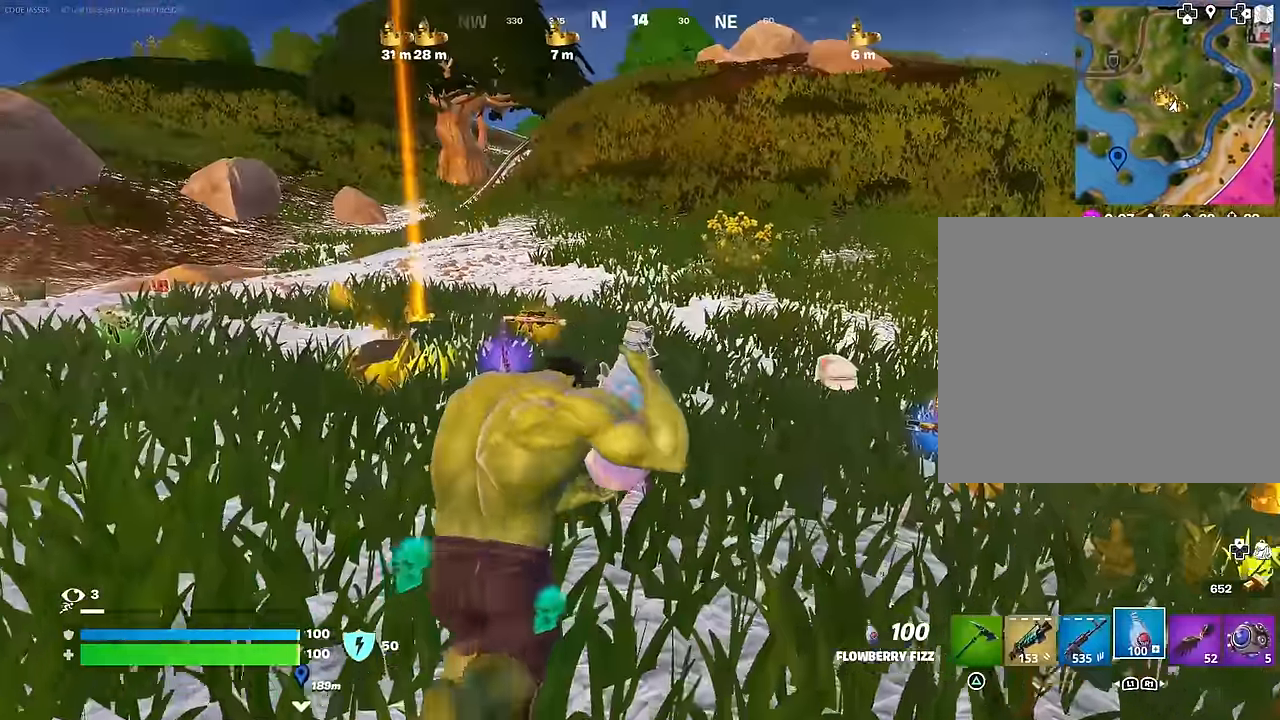
{"buttons": ["R2", "DPAD_DOWN"], "left_stick": "up", "right_stick": "center", "events": [[483, "DPAD_DOWN", "down"]]}
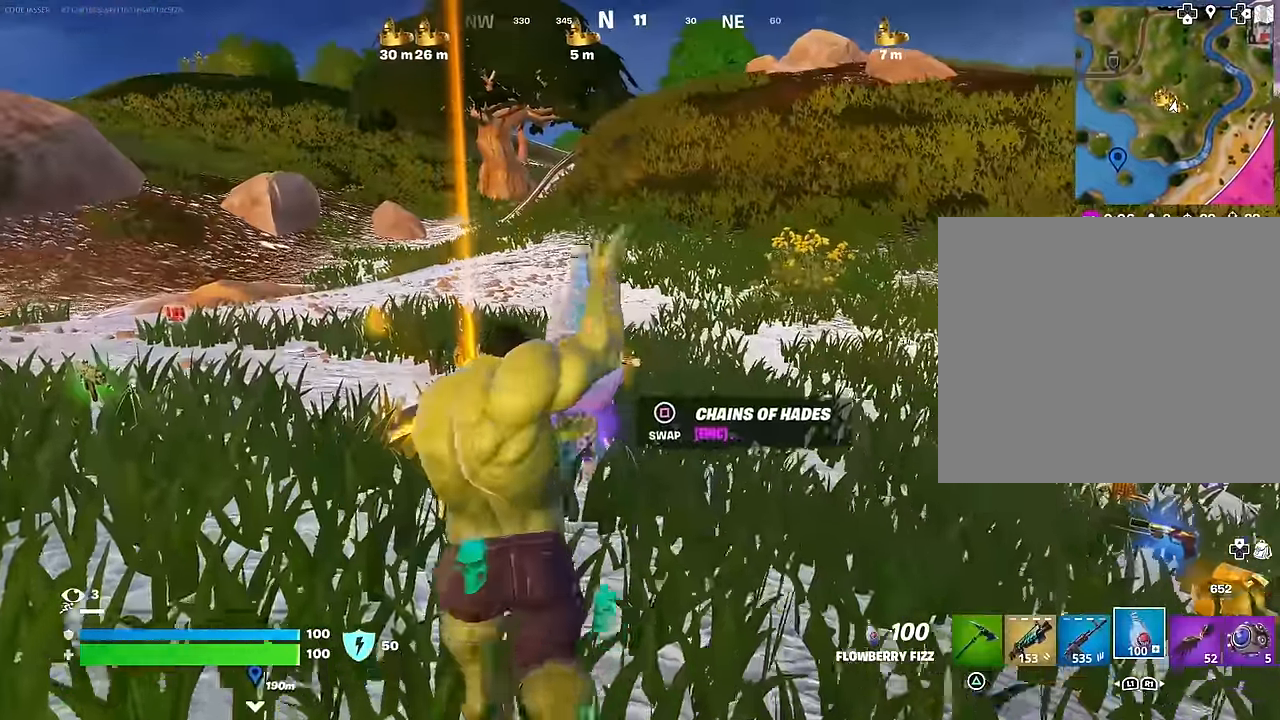
{"buttons": ["R2"], "left_stick": "down", "right_stick": "center", "events": [[117, "DPAD_DOWN", "up"], [183, "left_stick", "down-left"], [400, "left_stick", "down"]]}